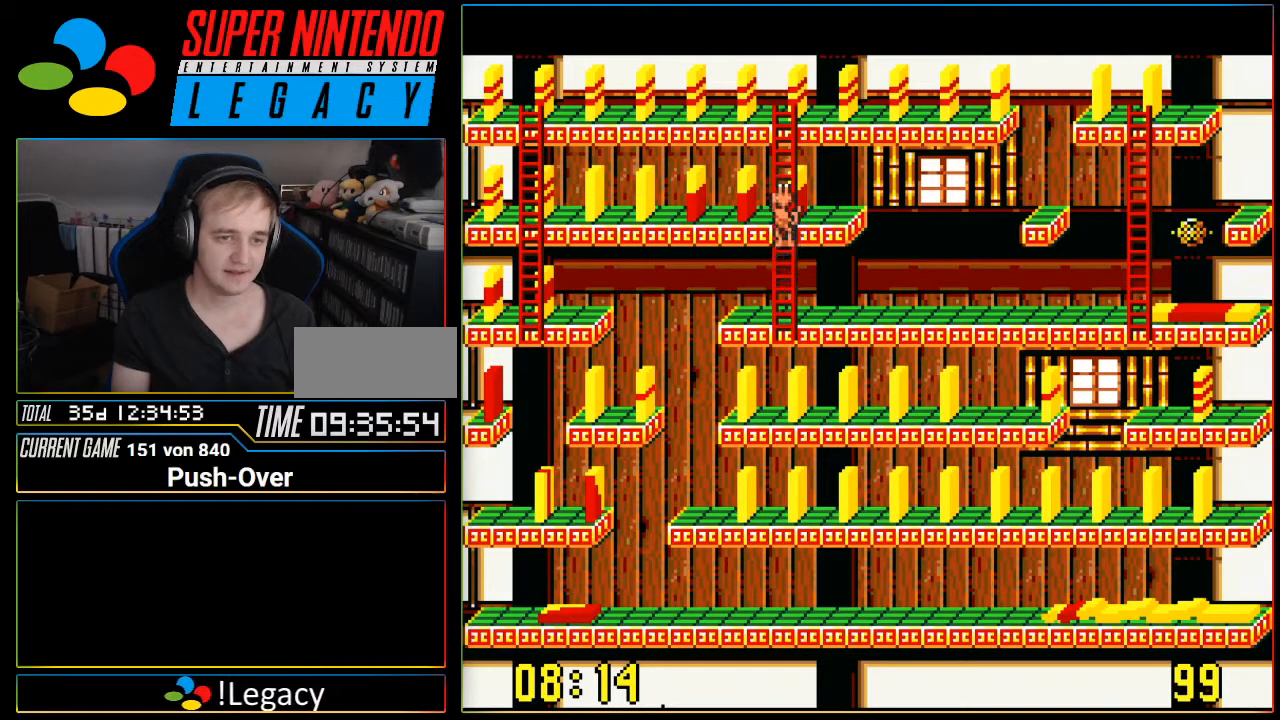
Gameplay with a controller (Nintendo layout); each line is a JSON object with the inputs held at the frame after it. "events" lists button and stick changes between this image and that frame as [ms after this image, input, new state], when the widget could be followed in between. Not read: DPAD_RIGHT DPAD_UP L3 R3.
{"buttons": ["DPAD_LEFT"], "events": [[151, "DPAD_LEFT", "down"]]}
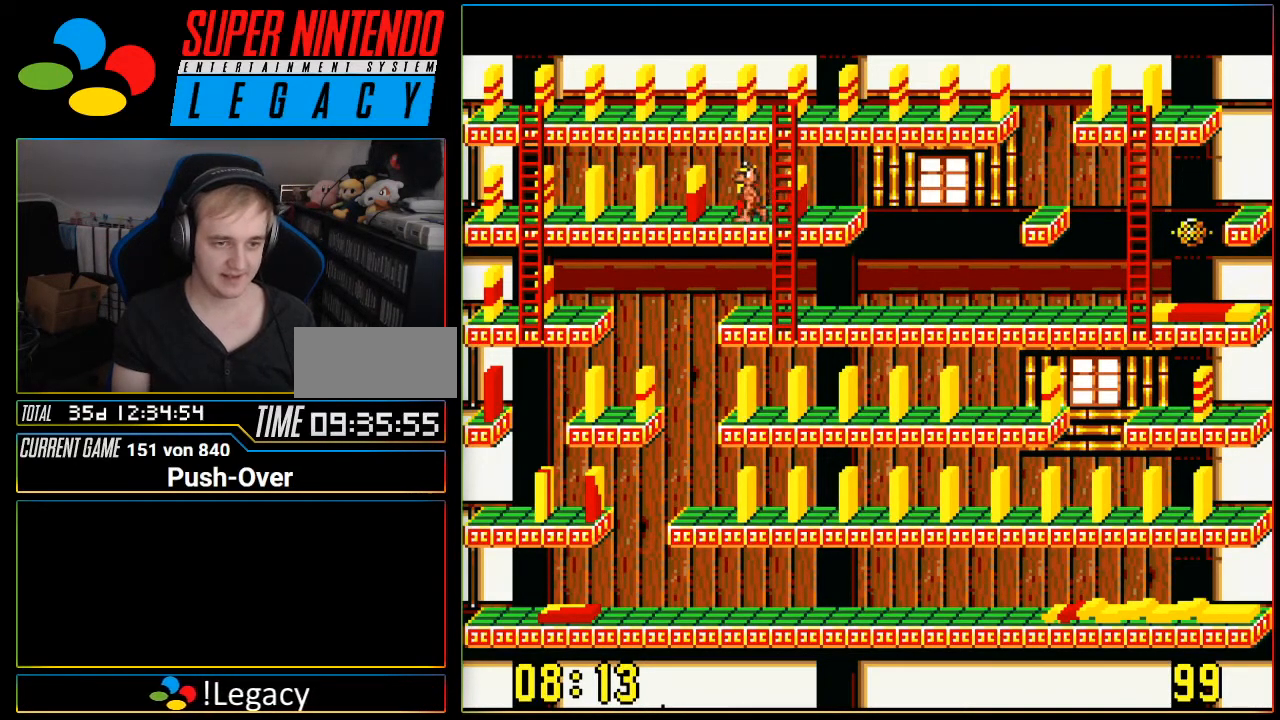
{"buttons": ["DPAD_LEFT"], "events": []}
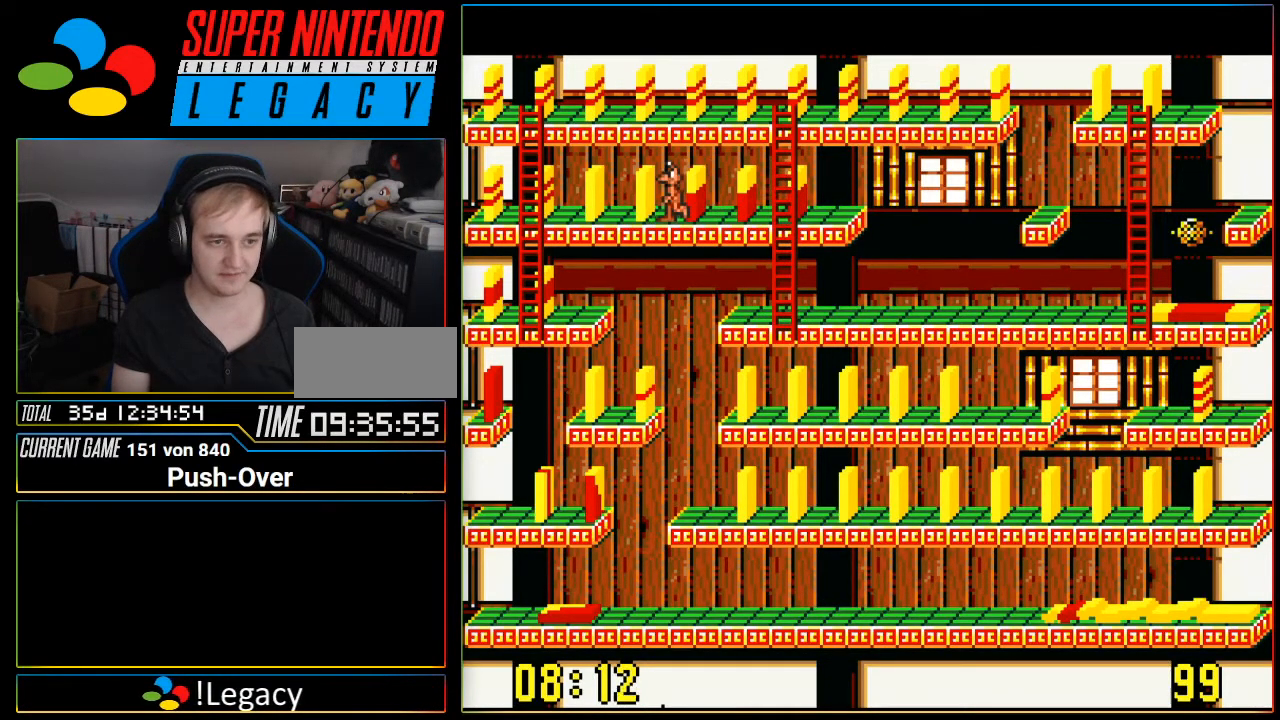
{"buttons": ["DPAD_LEFT"], "events": []}
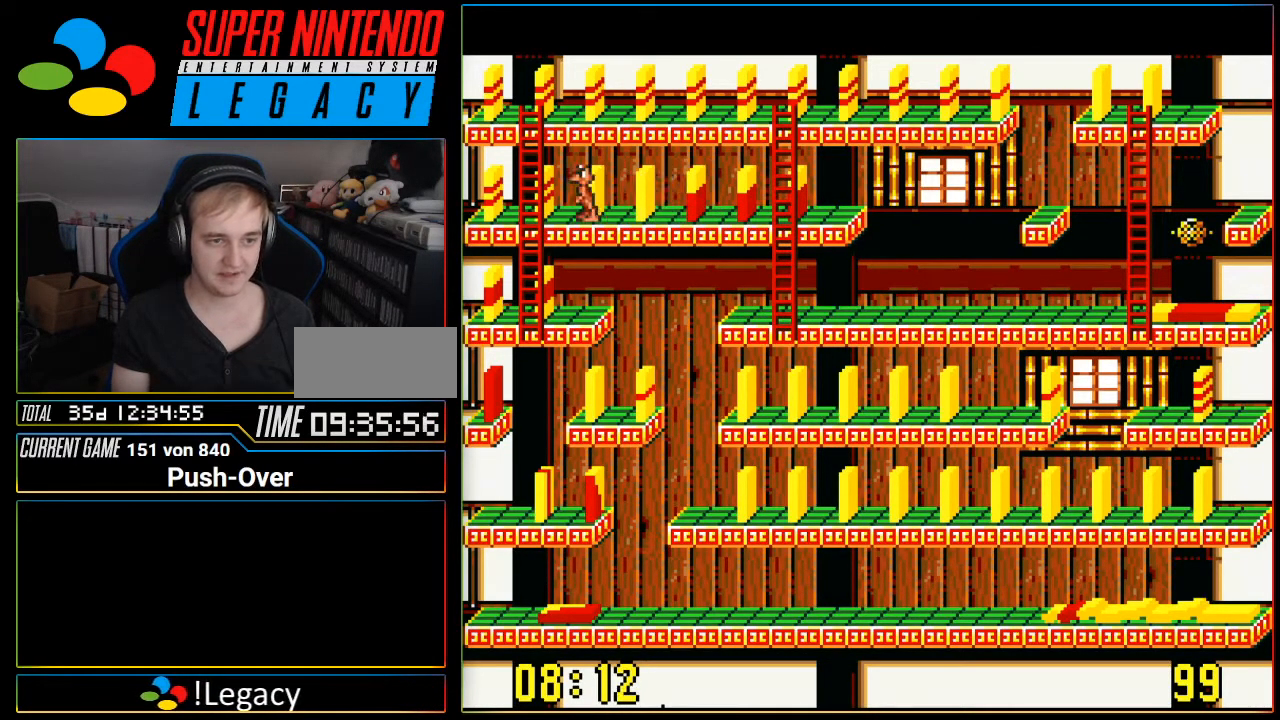
{"buttons": ["DPAD_DOWN"], "events": [[334, "DPAD_LEFT", "up"], [384, "DPAD_DOWN", "down"]]}
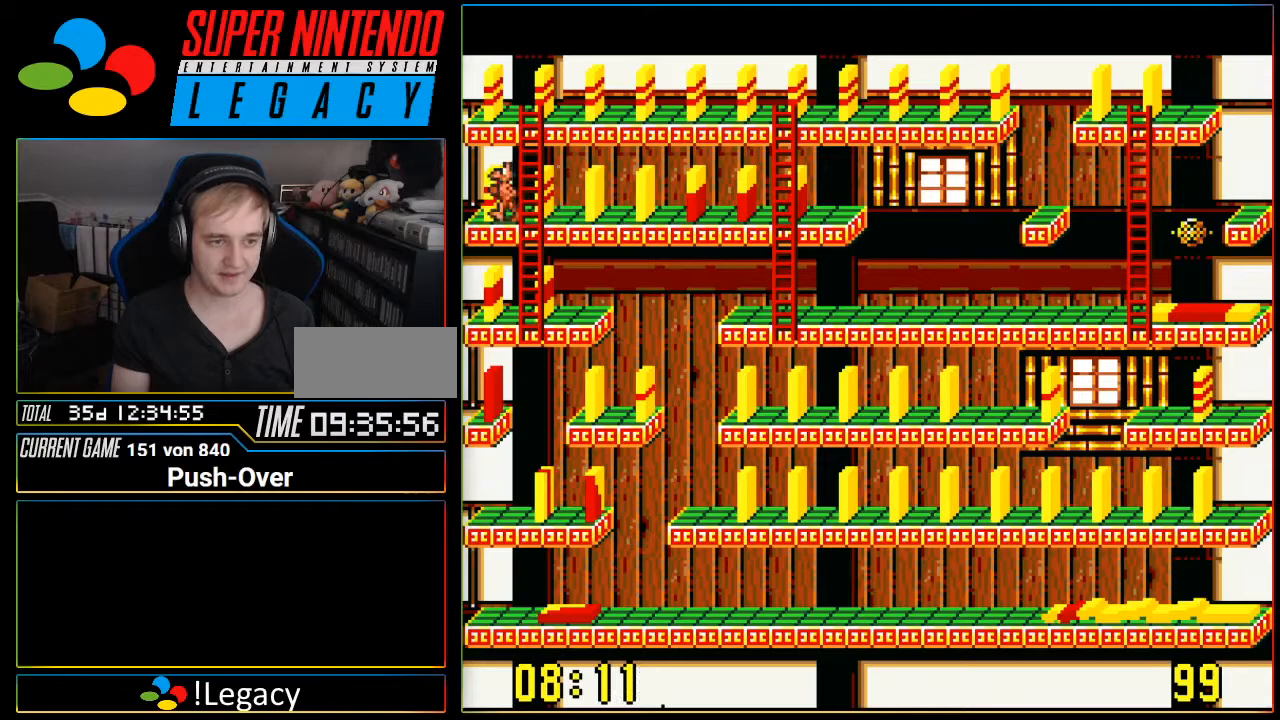
{"buttons": [], "events": [[468, "DPAD_DOWN", "up"]]}
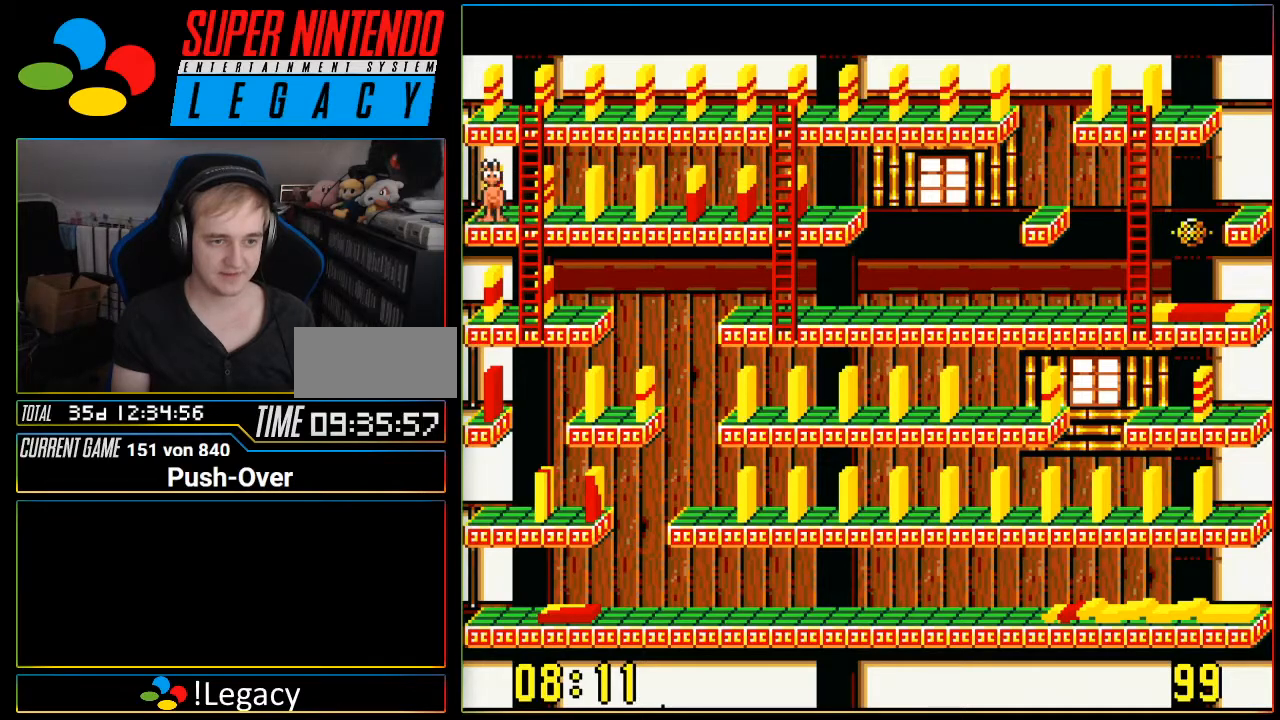
{"buttons": ["DPAD_DOWN"], "events": [[217, "DPAD_DOWN", "down"]]}
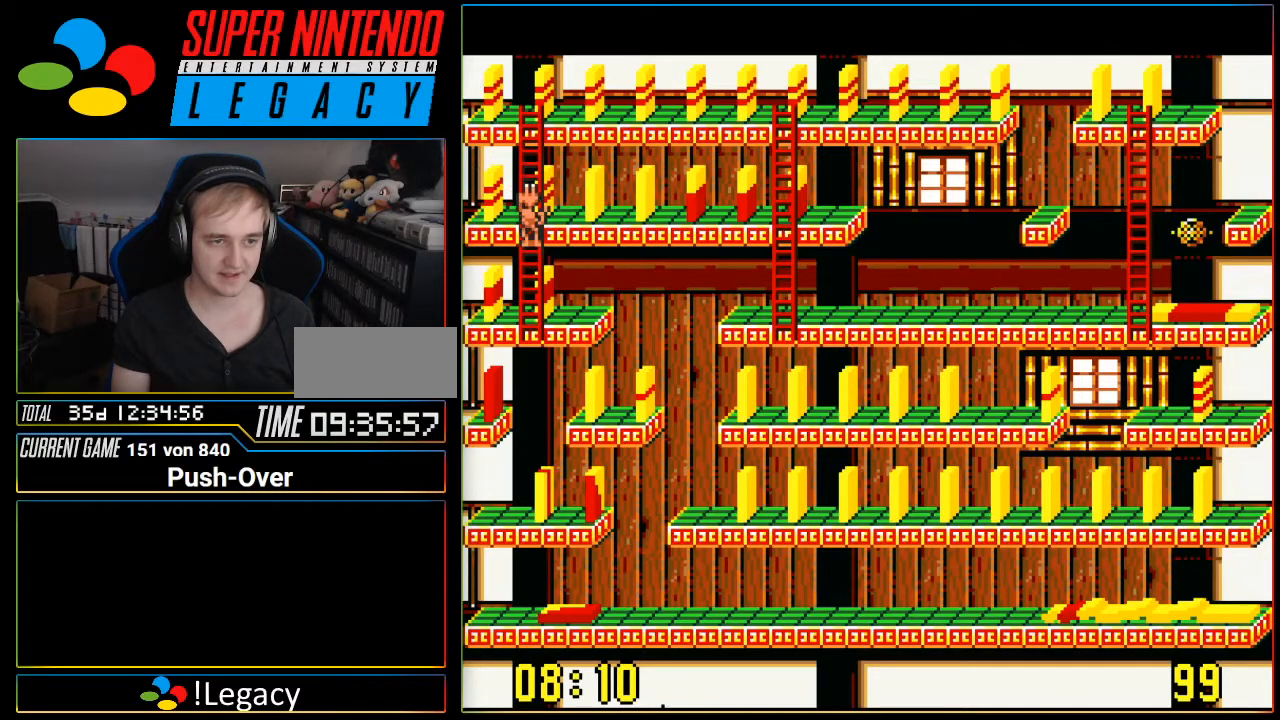
{"buttons": ["DPAD_DOWN"], "events": []}
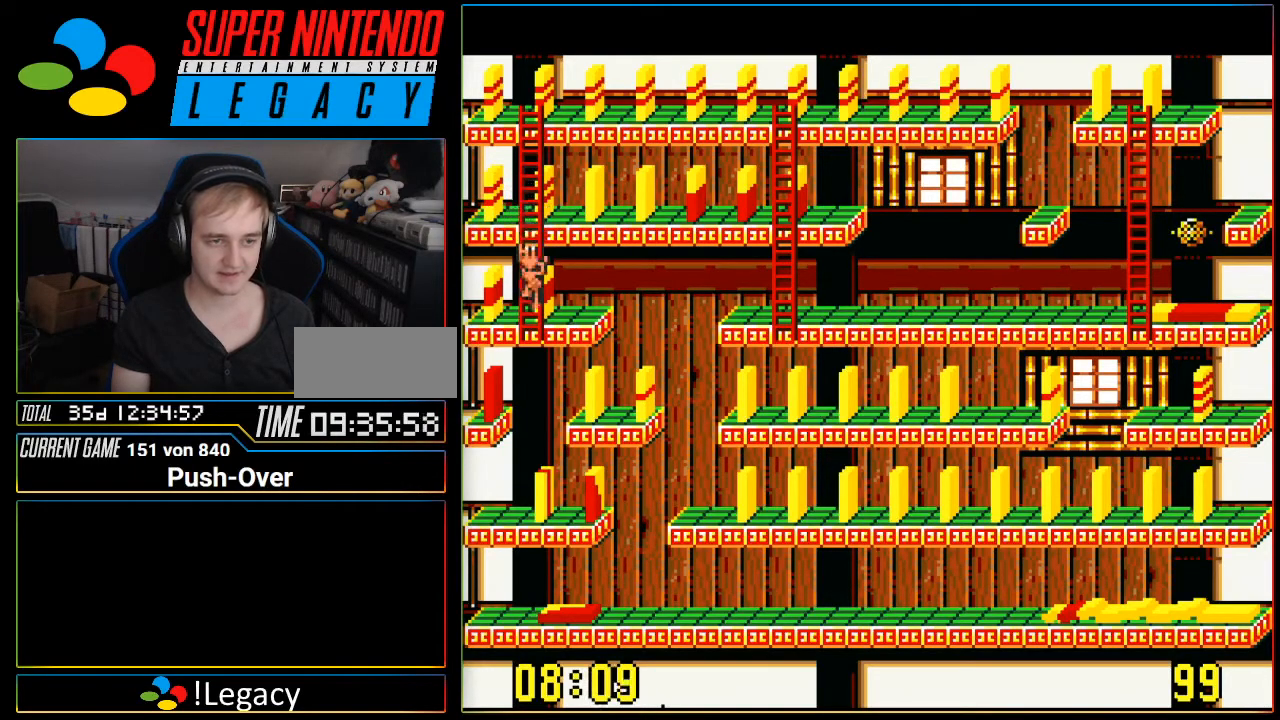
{"buttons": [], "events": [[117, "DPAD_DOWN", "up"]]}
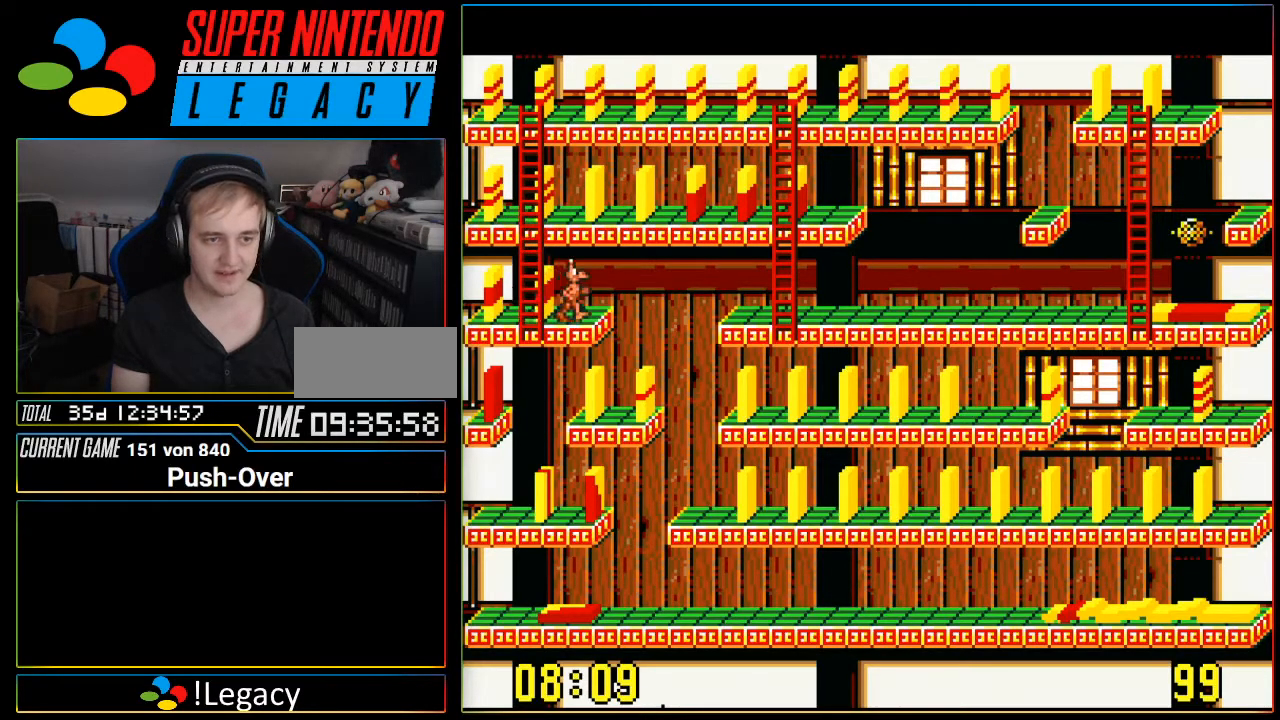
{"buttons": [], "events": []}
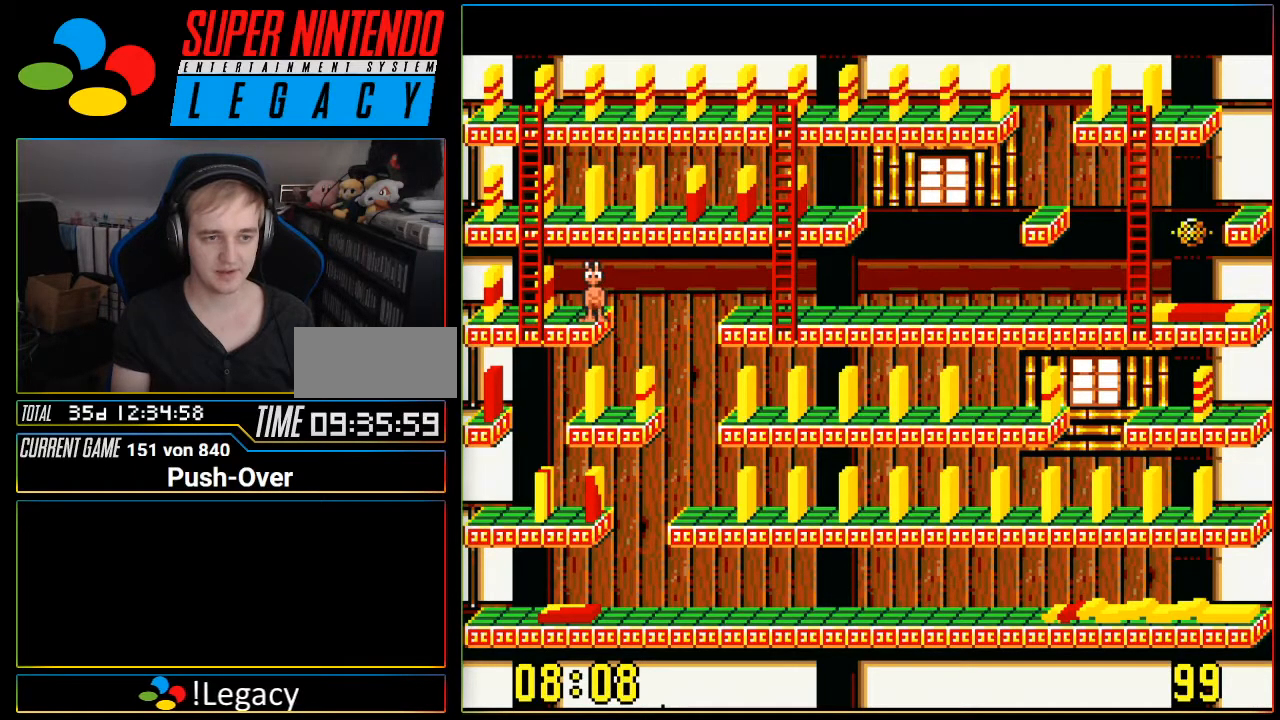
{"buttons": [], "events": []}
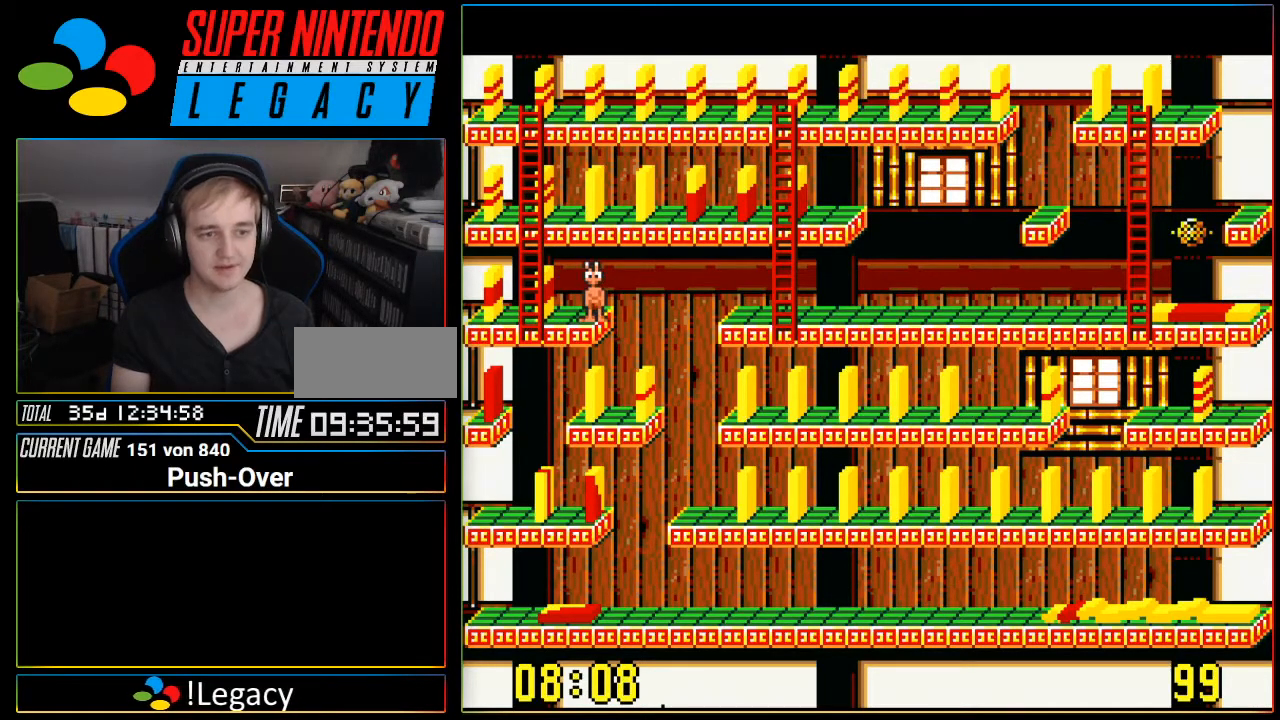
{"buttons": [], "events": []}
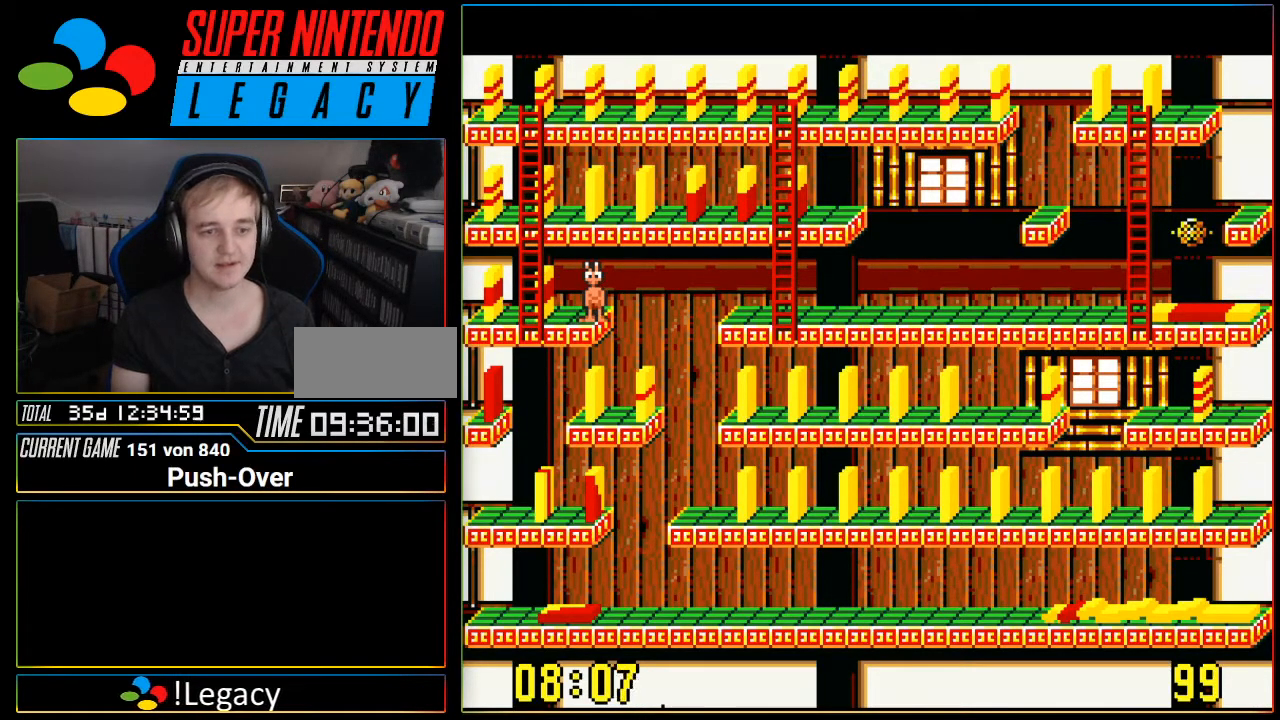
{"buttons": [], "events": []}
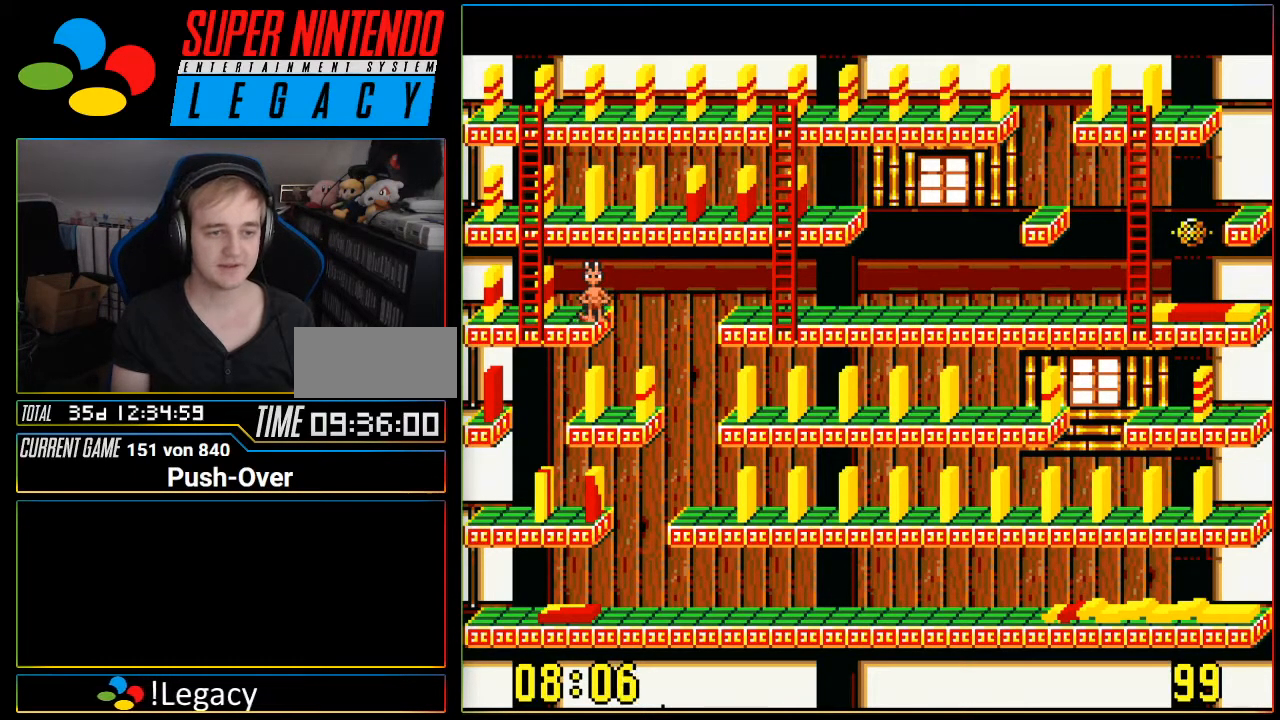
{"buttons": ["DPAD_LEFT"], "events": [[384, "DPAD_LEFT", "down"]]}
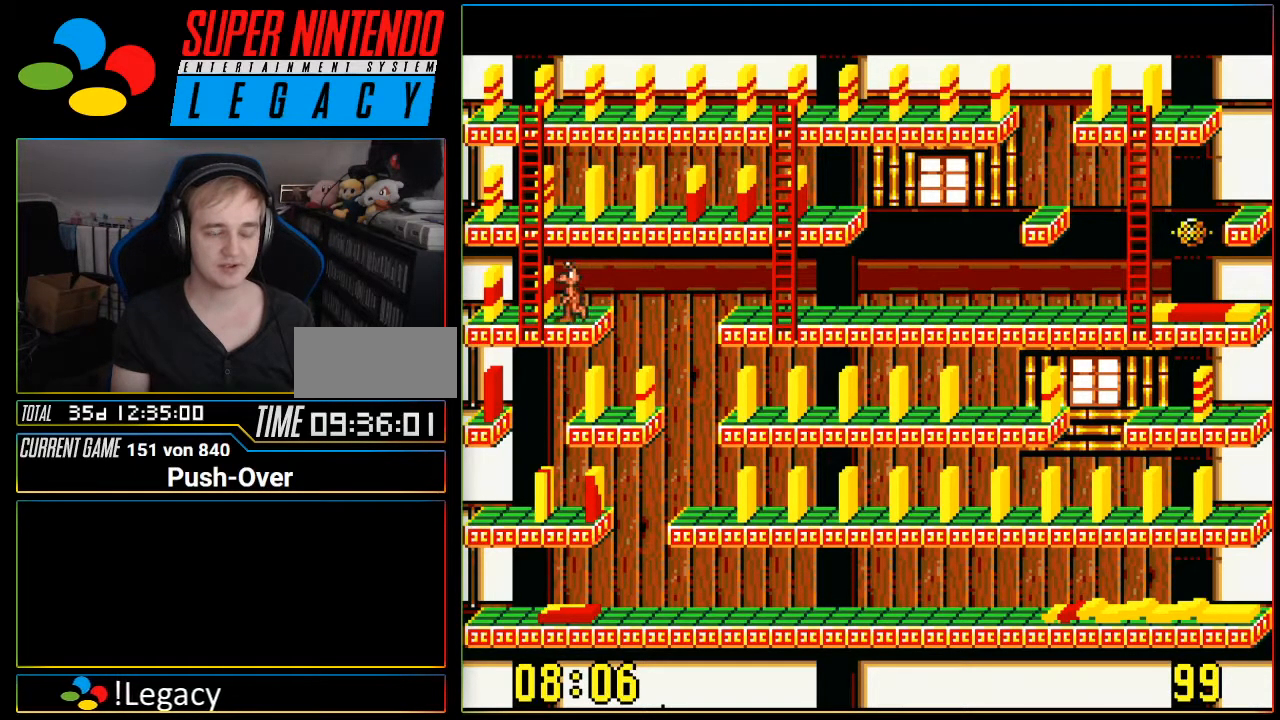
{"buttons": [], "events": [[67, "DPAD_LEFT", "up"]]}
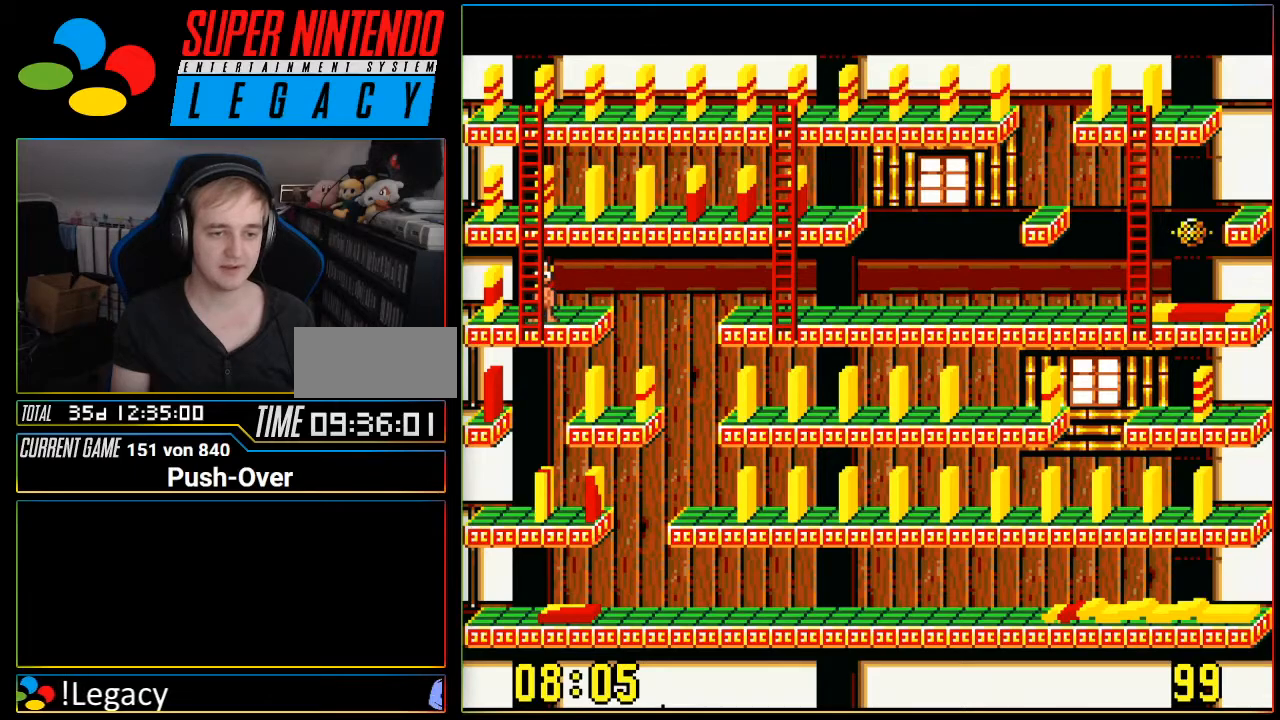
{"buttons": [], "events": []}
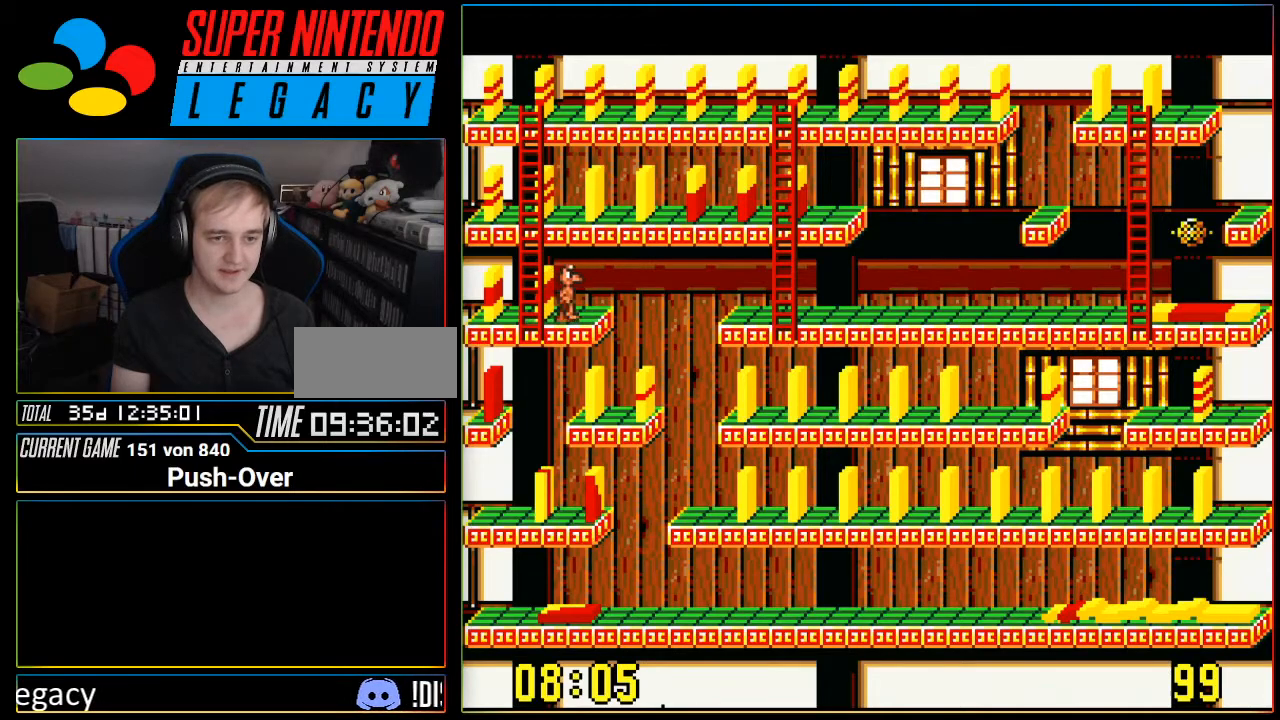
{"buttons": [], "events": []}